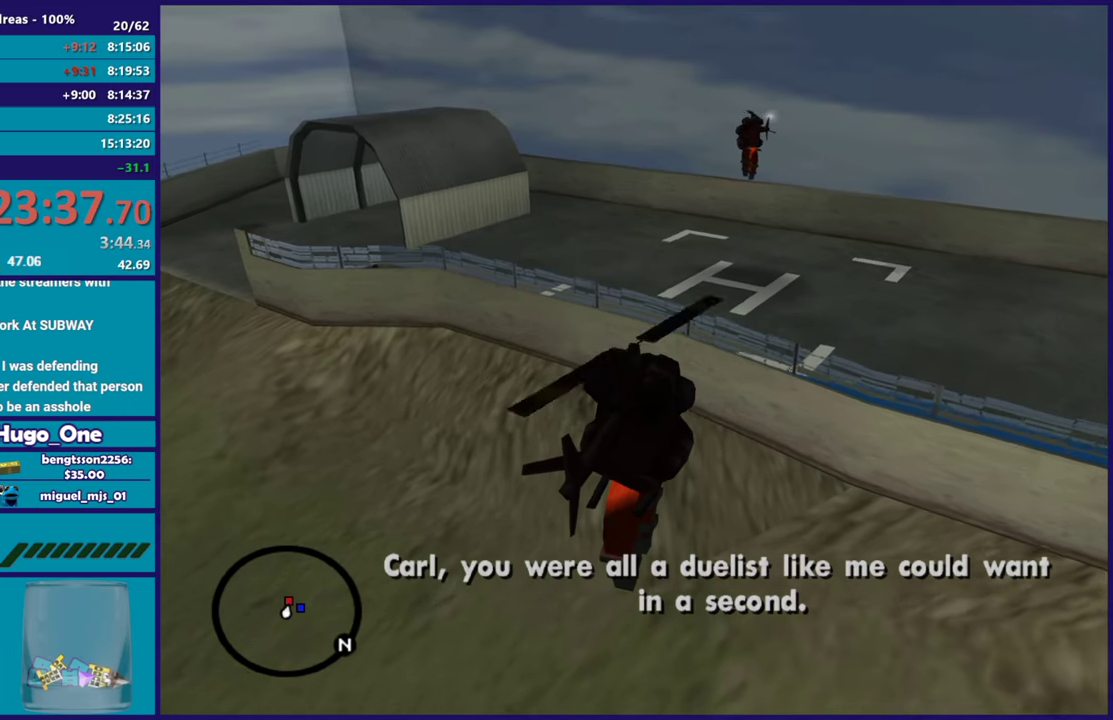
Gameplay with a controller (Xbox layout); each line is a JSON object with the inputs held at the frame after it. "events" lists button and stick changes between this image and that frame as [ms after this image, input, new state], when the widget could be followed in between.
{"buttons": ["R2"], "left_stick": "down-left", "right_stick": "center", "events": [[67, "R2", "down"], [300, "R2", "up"], [334, "left_stick", "down-left"], [501, "R2", "down"]]}
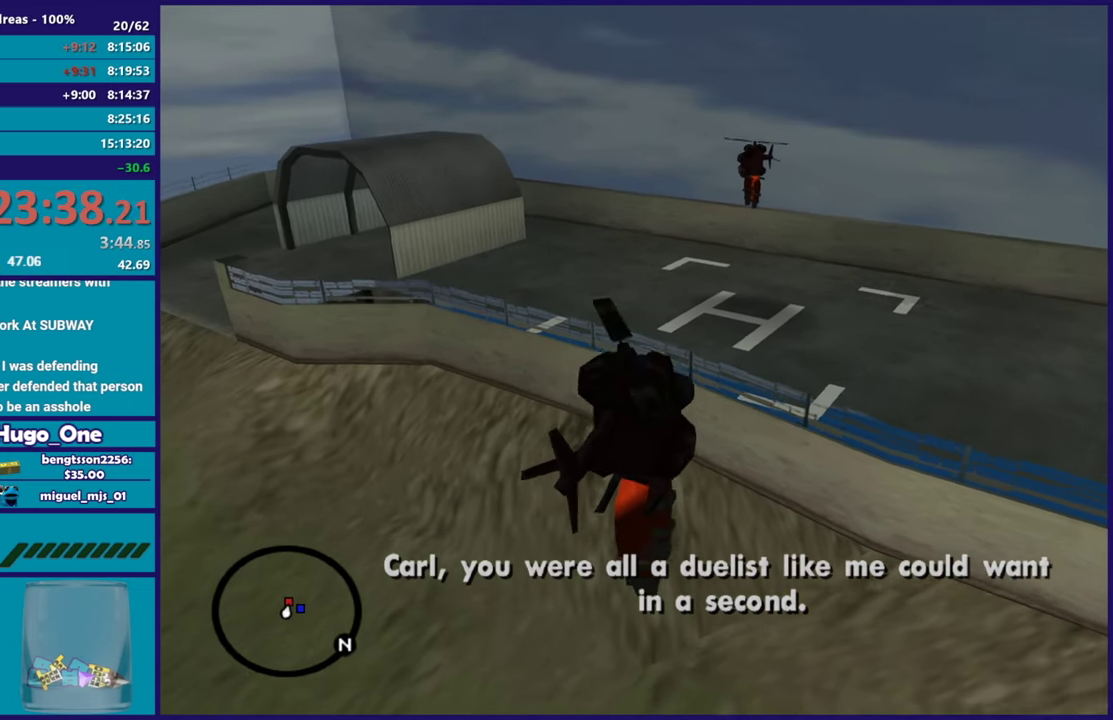
{"buttons": ["L2"], "left_stick": "up-left", "right_stick": "down", "events": [[83, "left_stick", "left"], [166, "R2", "up"], [317, "right_stick", "down"], [383, "L2", "down"], [467, "left_stick", "up-left"]]}
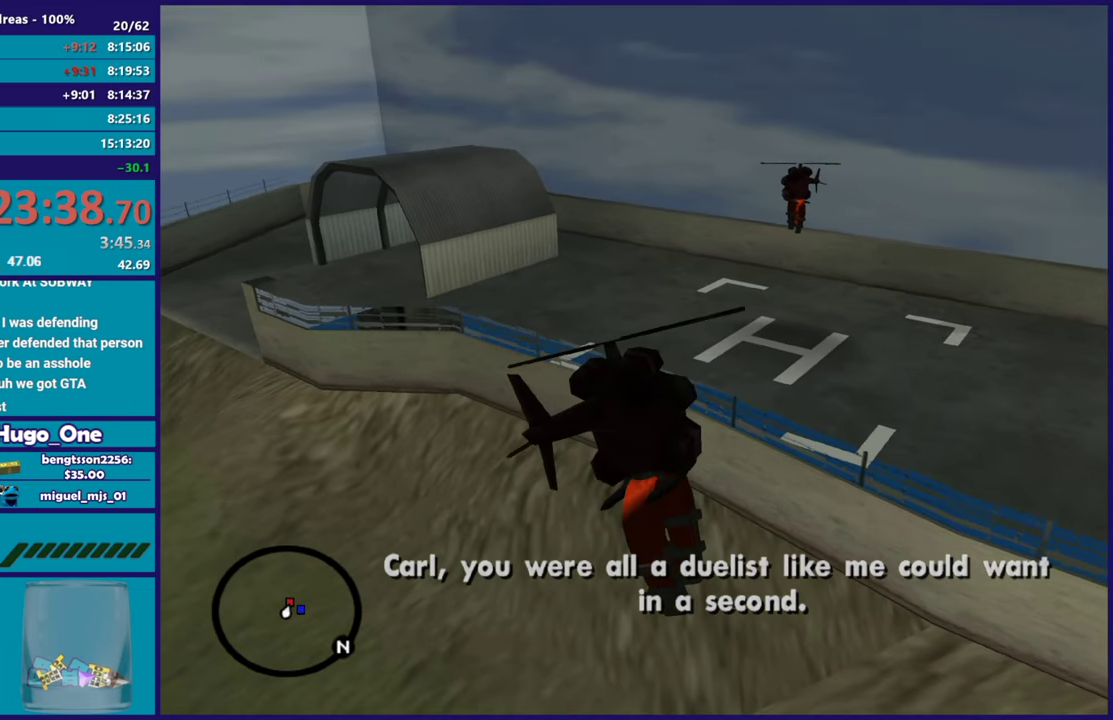
{"buttons": ["L2"], "left_stick": "left", "right_stick": "center", "events": [[50, "L2", "up"], [50, "R2", "down"], [50, "right_stick", "center"], [67, "left_stick", "left"], [117, "left_stick", "down-left"], [234, "R2", "up"], [384, "L2", "down"], [451, "left_stick", "left"]]}
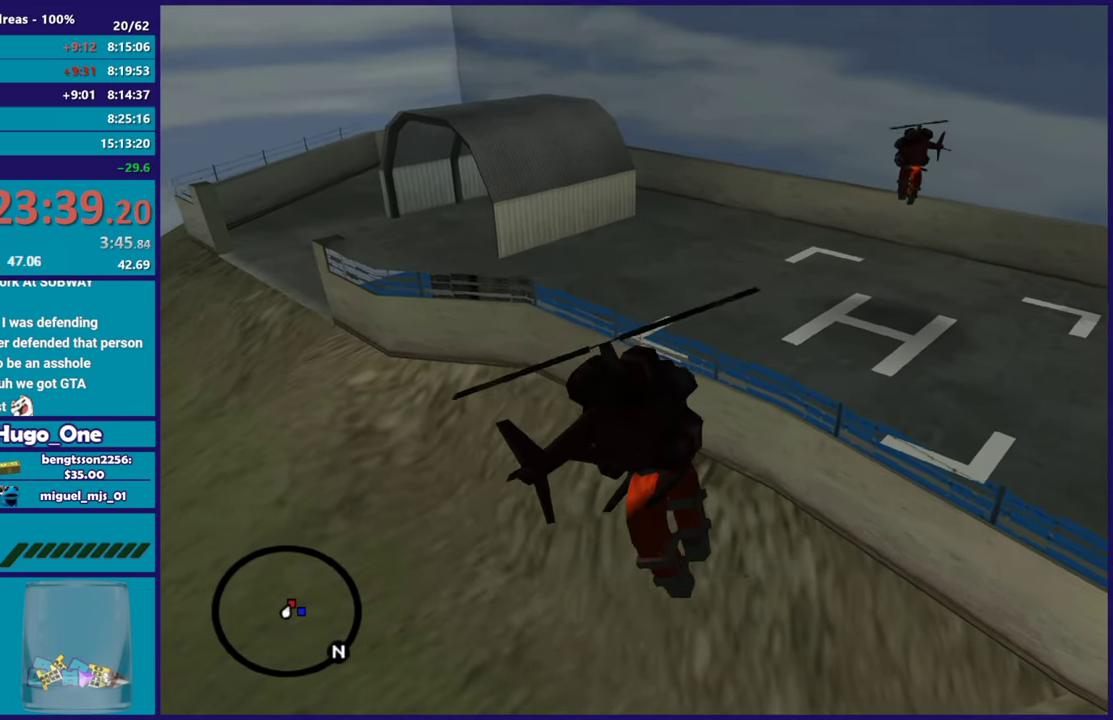
{"buttons": [], "left_stick": "down-left", "right_stick": "center", "events": [[83, "L2", "up"], [83, "left_stick", "down-left"], [183, "R2", "down"], [417, "R2", "up"]]}
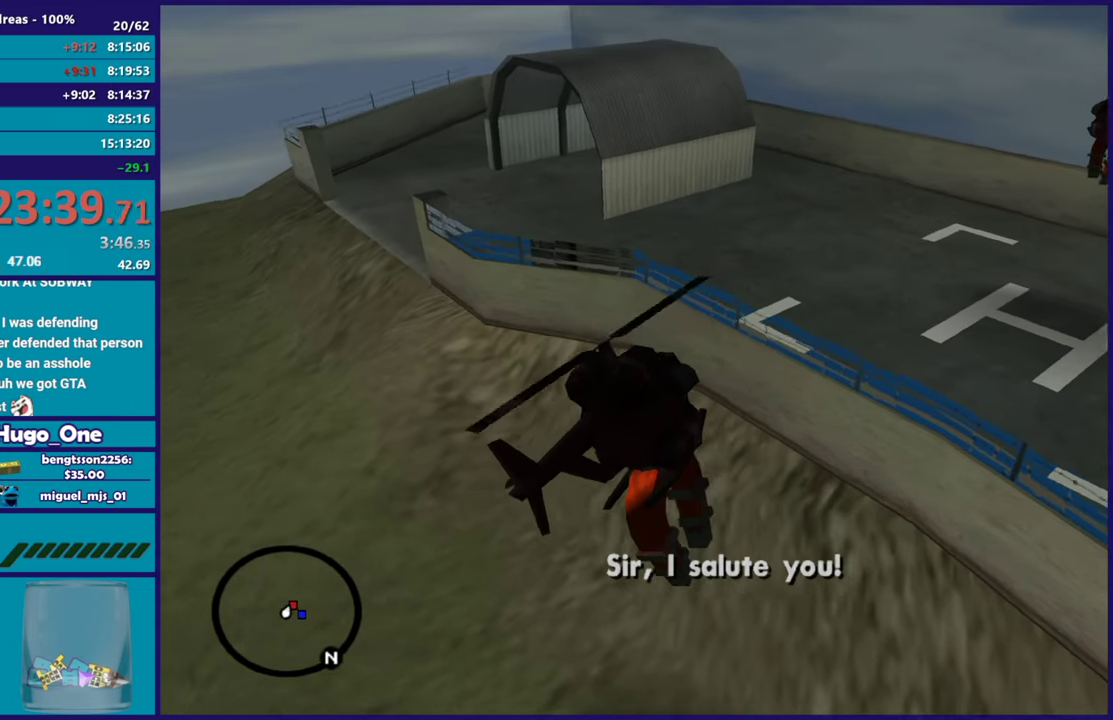
{"buttons": [], "left_stick": "down-left", "right_stick": "center", "events": [[100, "L1", "down"], [134, "left_stick", "left"], [250, "L1", "up"], [300, "left_stick", "down-left"]]}
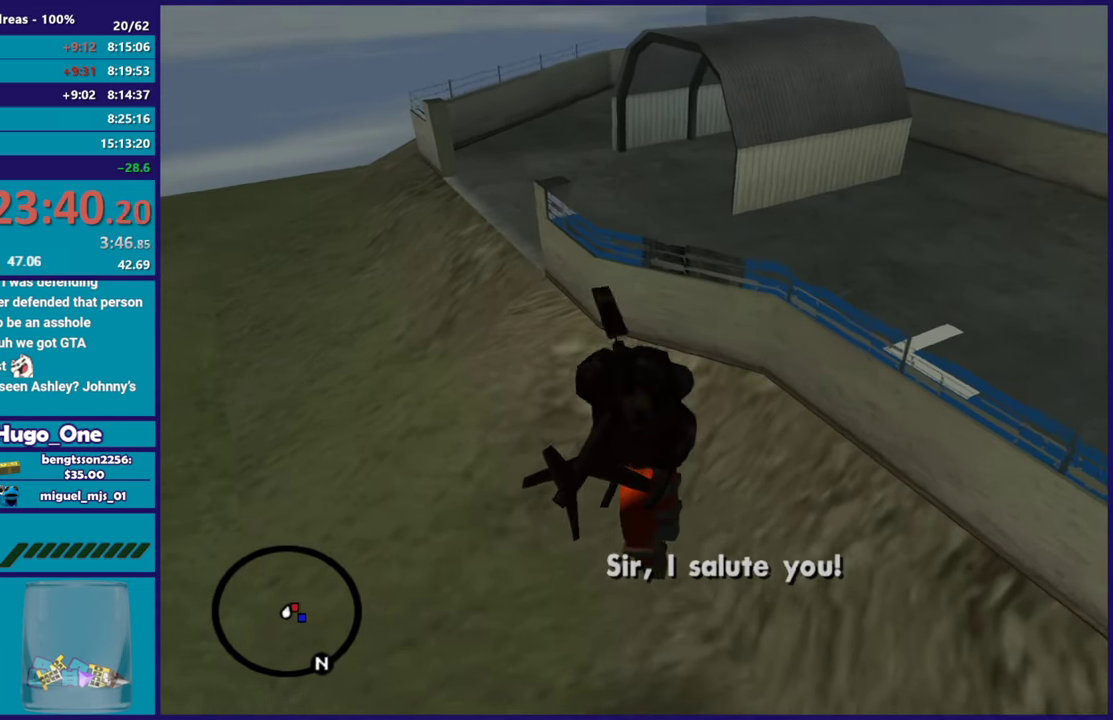
{"buttons": ["R2"], "left_stick": "down", "right_stick": "center", "events": [[400, "R2", "down"], [467, "left_stick", "down"]]}
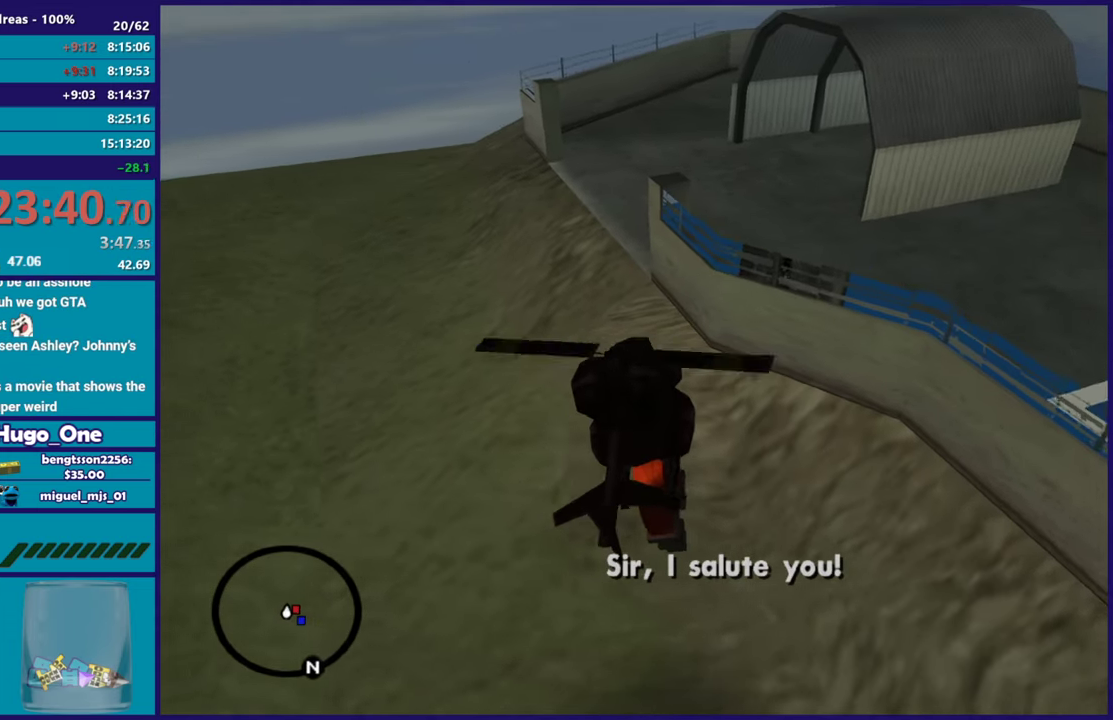
{"buttons": ["R2"], "left_stick": "down-left", "right_stick": "down-left", "events": [[33, "left_stick", "down-left"], [134, "R2", "up"], [267, "L1", "down"], [300, "right_stick", "down-left"], [417, "L1", "up"], [501, "R2", "down"]]}
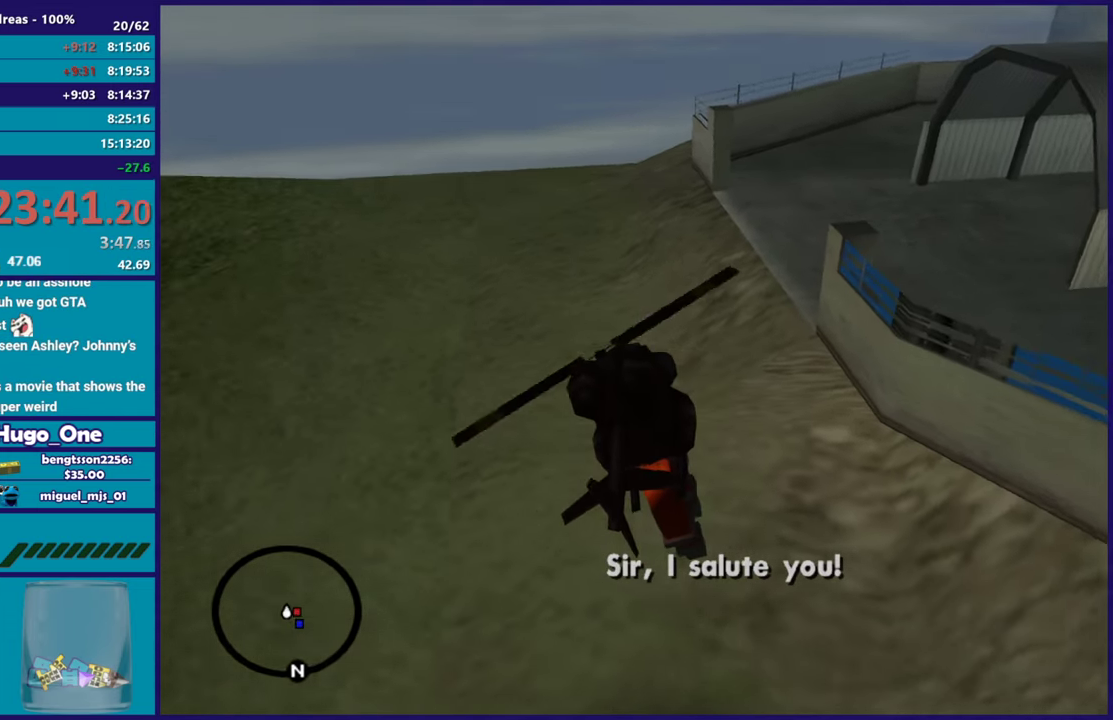
{"buttons": [], "left_stick": "down-left", "right_stick": "left", "events": [[283, "R2", "up"], [400, "right_stick", "left"]]}
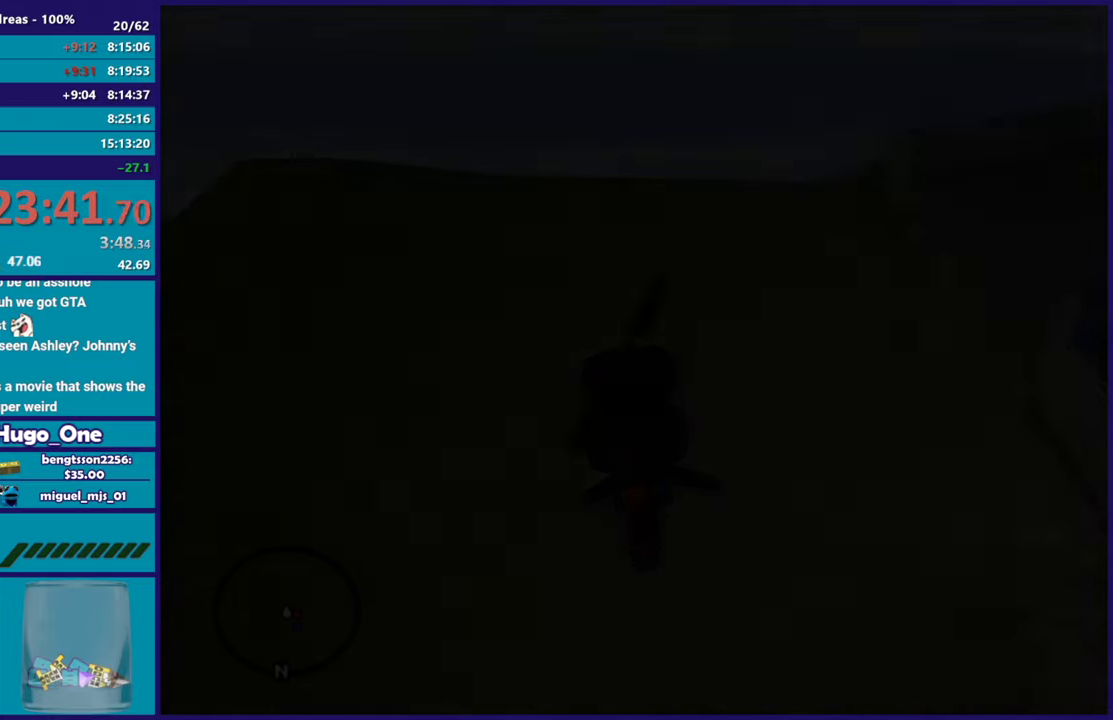
{"buttons": [], "left_stick": "center", "right_stick": "center", "events": [[100, "left_stick", "center"], [117, "right_stick", "center"]]}
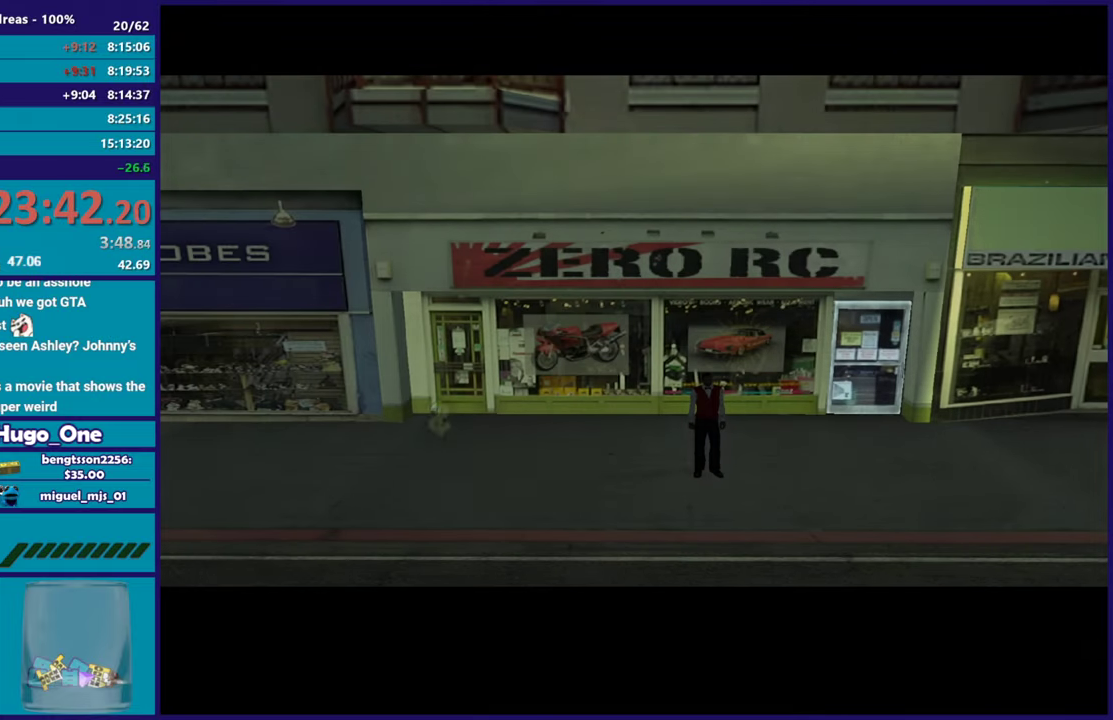
{"buttons": [], "left_stick": "center", "right_stick": "center"}
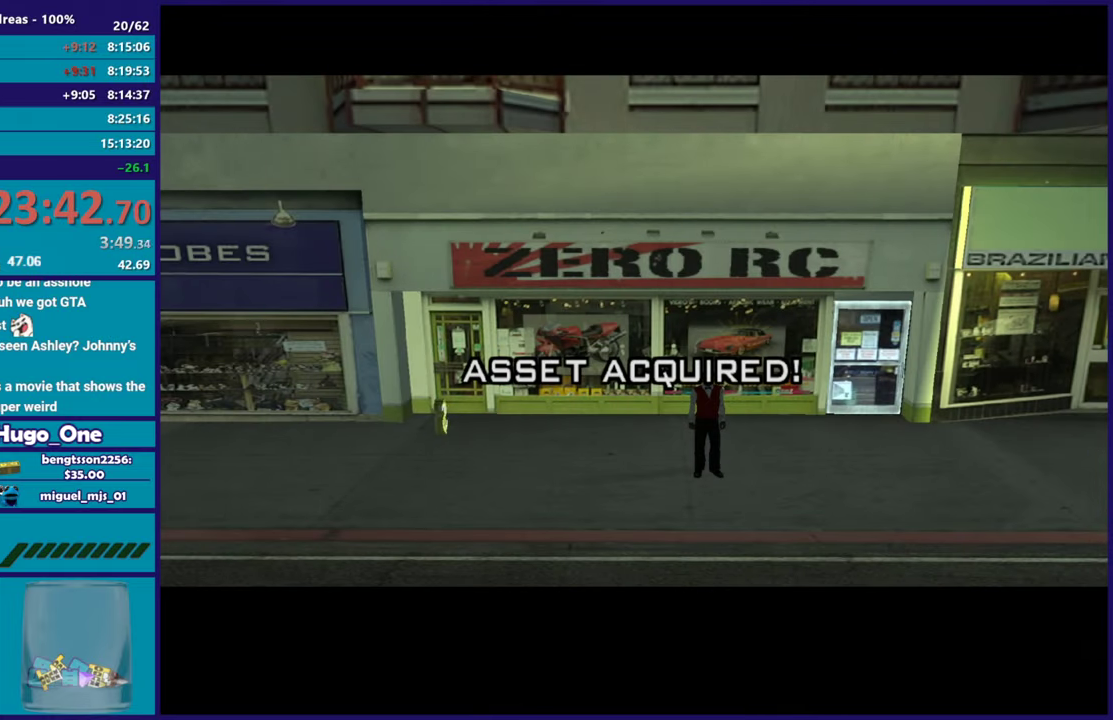
{"buttons": [], "left_stick": "center", "right_stick": "center"}
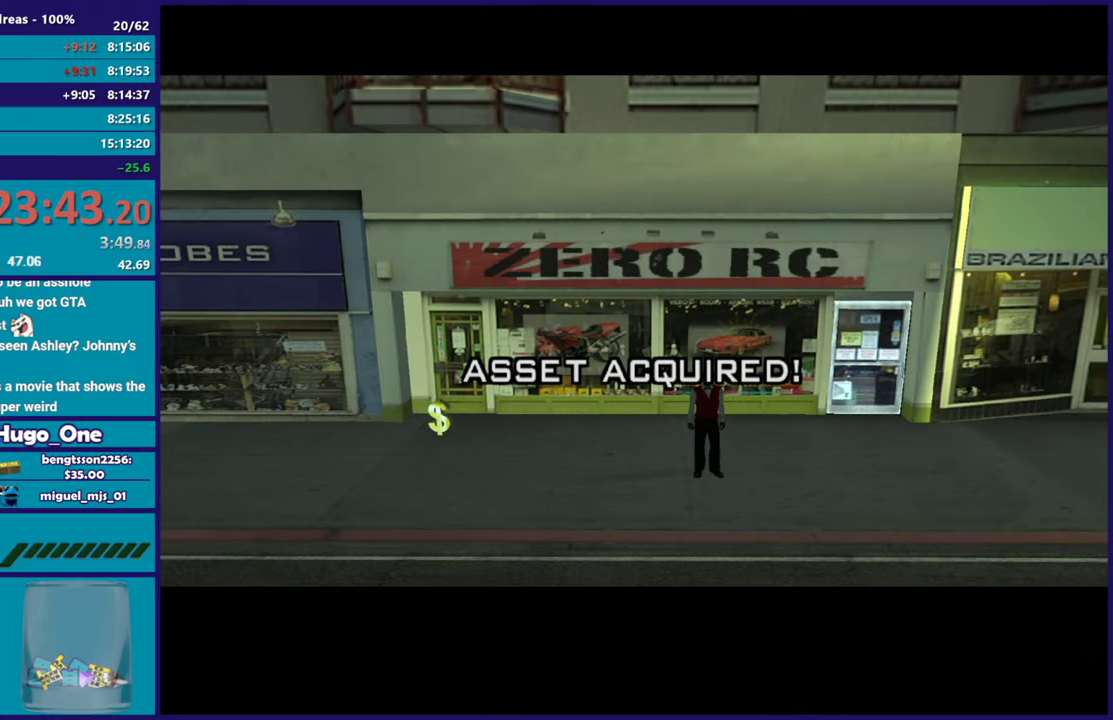
{"buttons": [], "left_stick": "center", "right_stick": "center"}
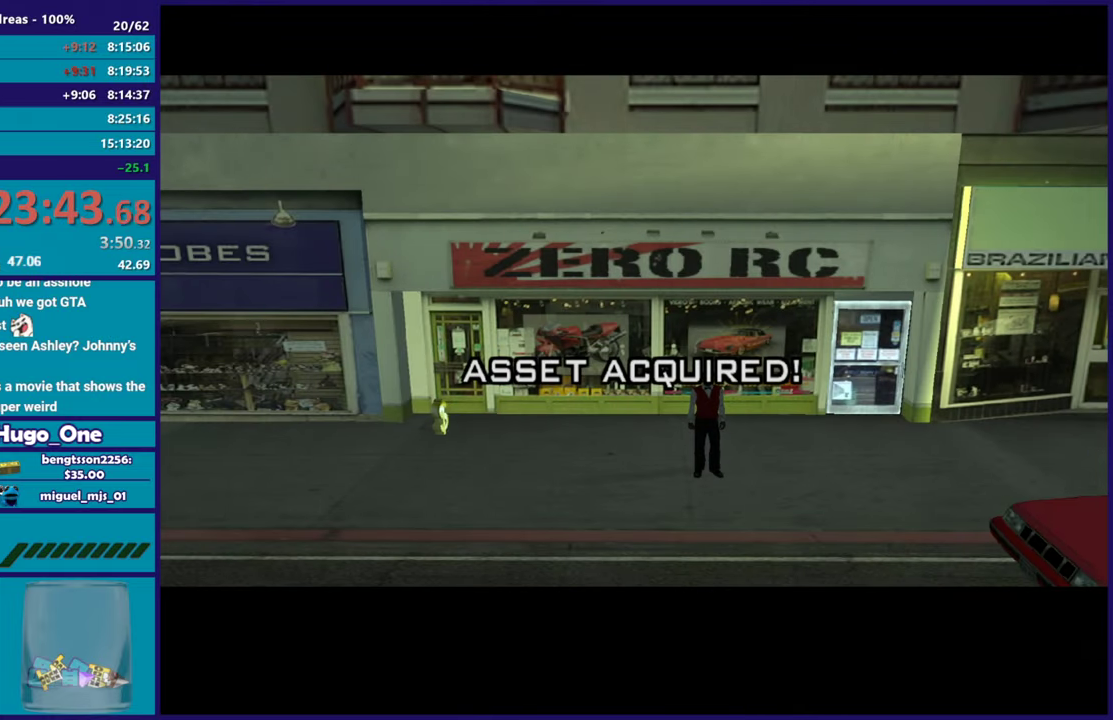
{"buttons": [], "left_stick": "center", "right_stick": "center"}
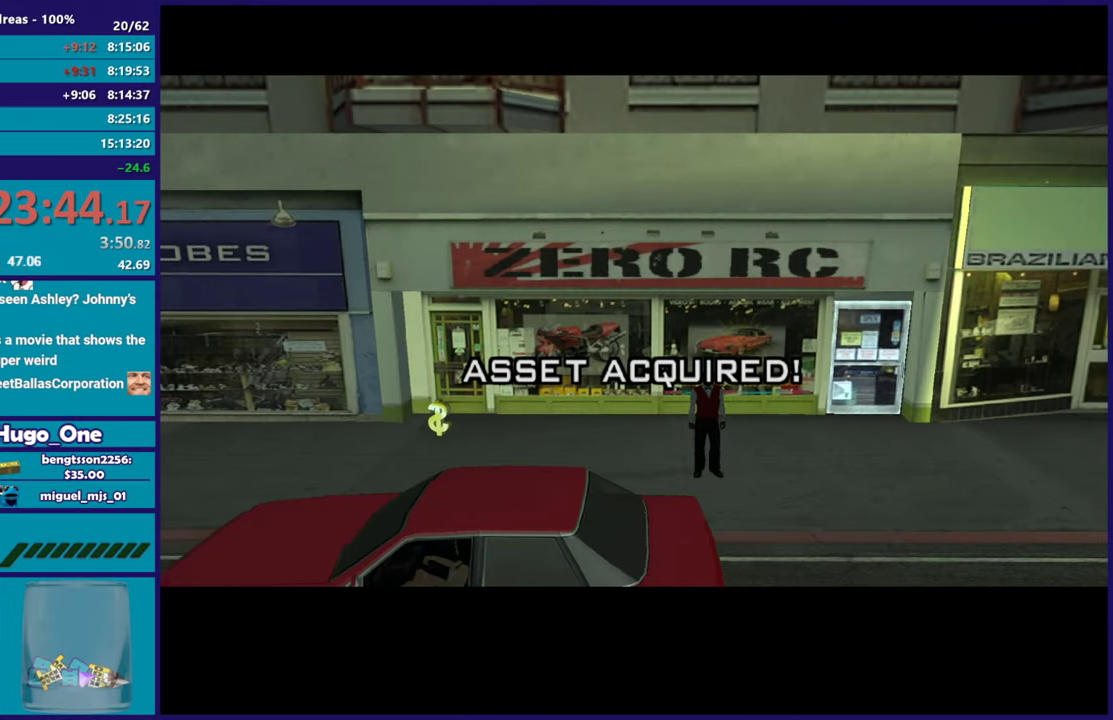
{"buttons": [], "left_stick": "center", "right_stick": "center"}
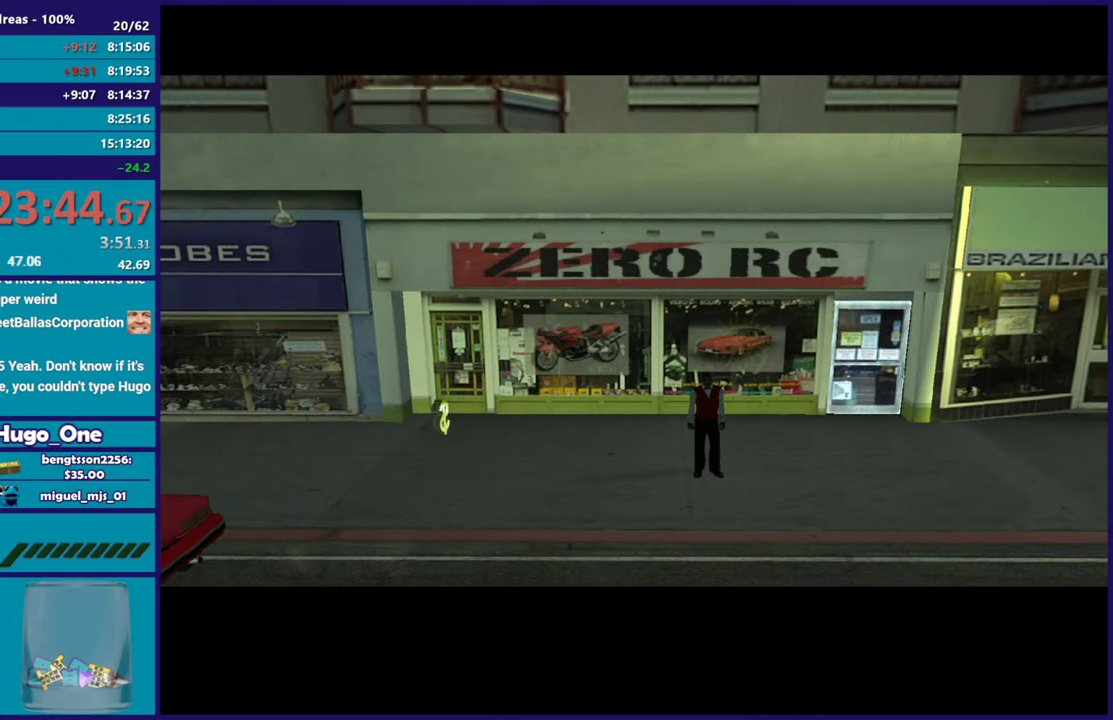
{"buttons": [], "left_stick": "center", "right_stick": "center"}
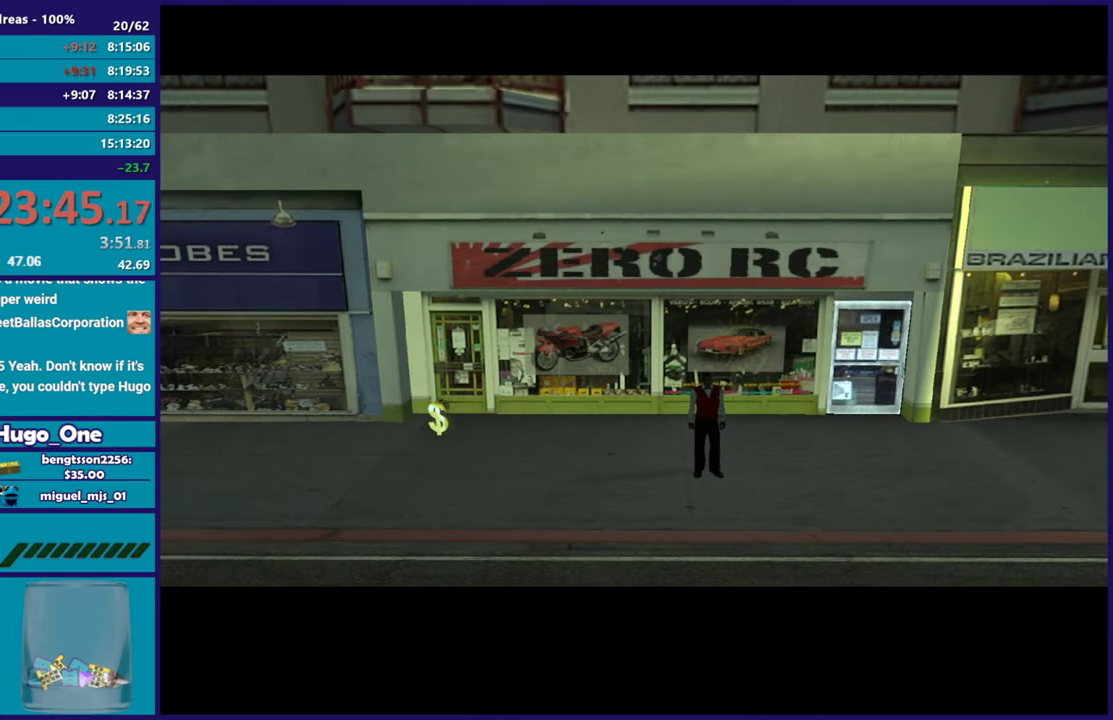
{"buttons": [], "left_stick": "center", "right_stick": "center"}
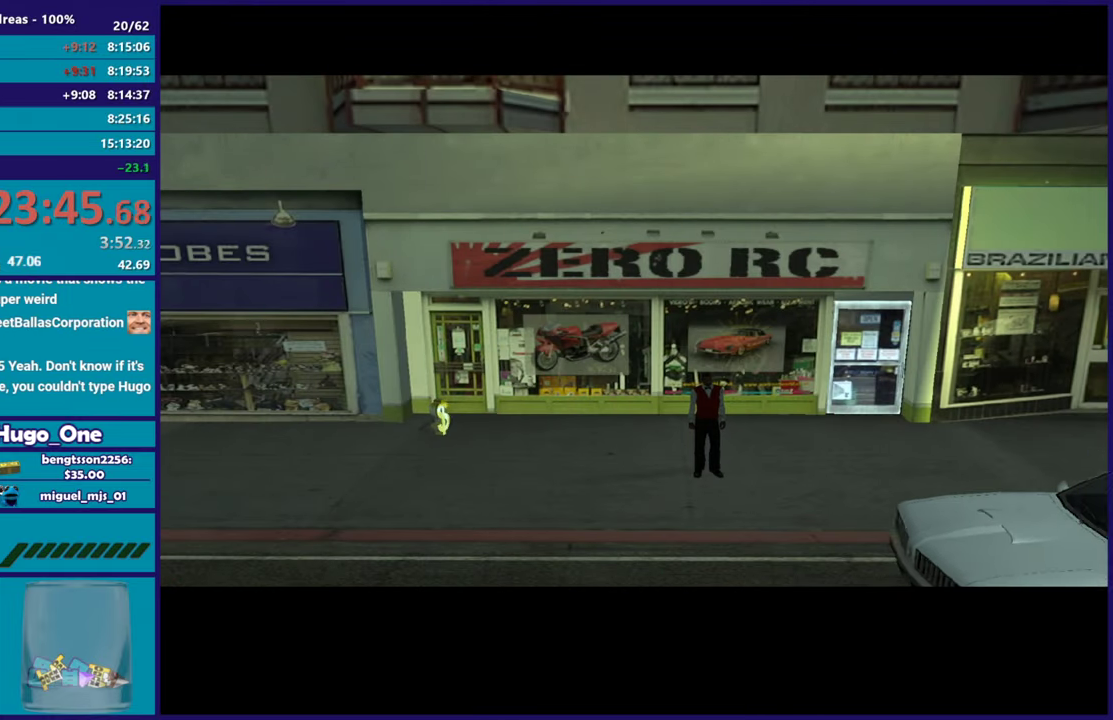
{"buttons": [], "left_stick": "center", "right_stick": "center"}
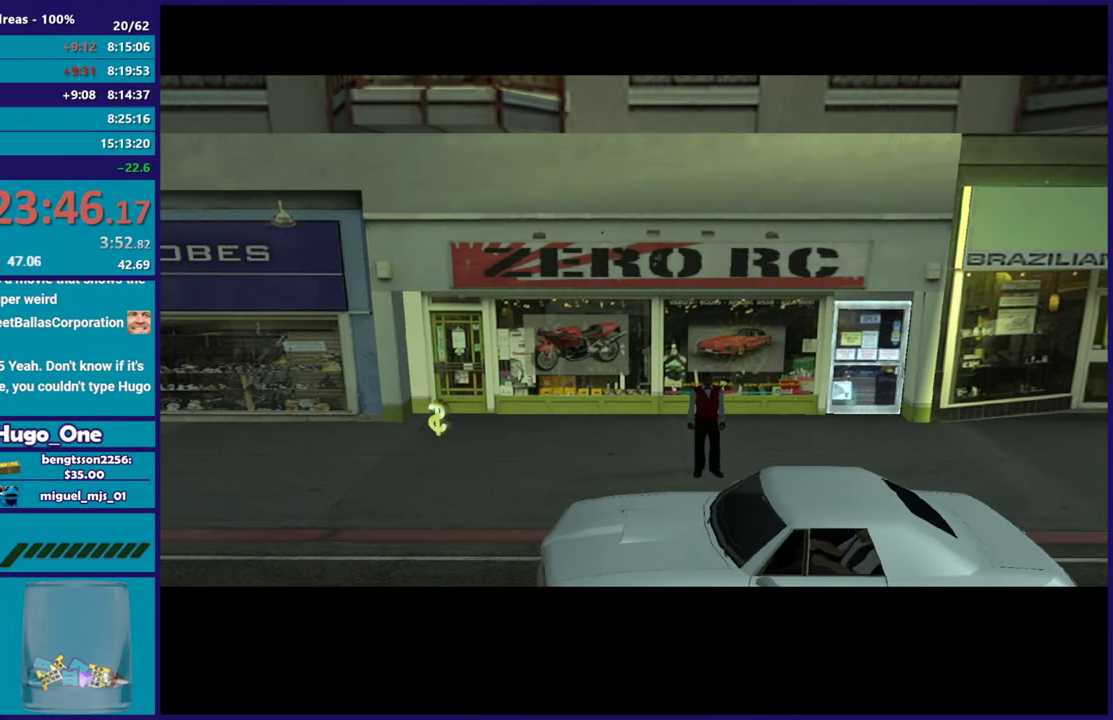
{"buttons": ["A"], "left_stick": "center", "right_stick": "center", "events": [[200, "A", "down"], [384, "A", "up"], [484, "A", "down"]]}
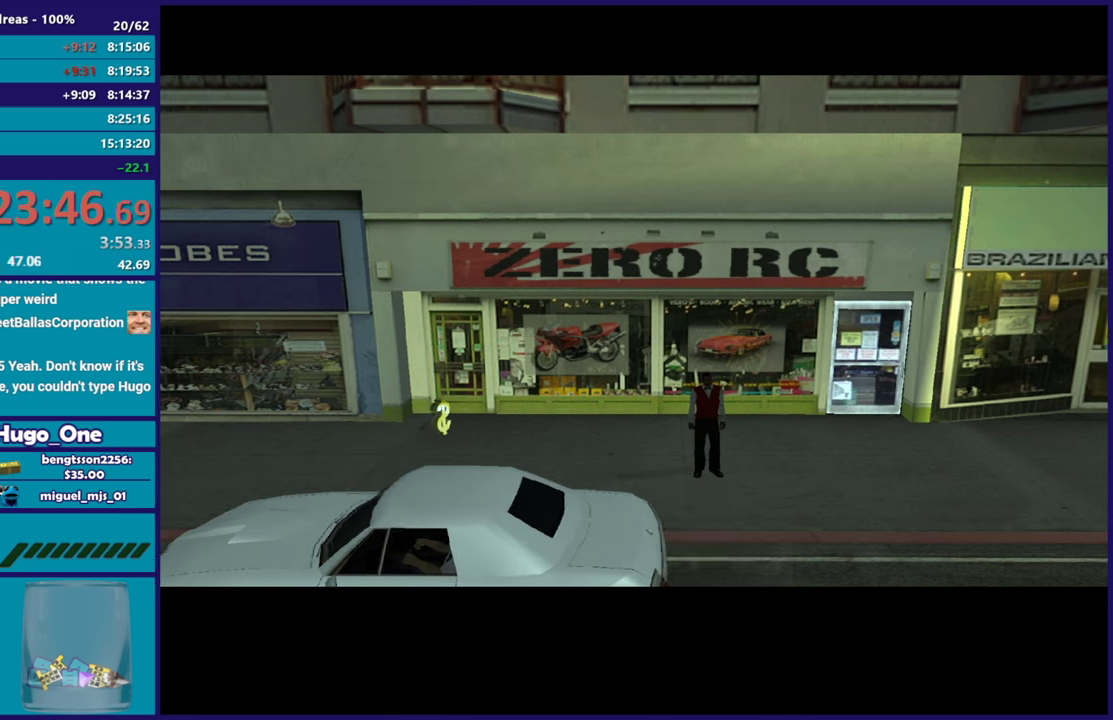
{"buttons": ["A"], "left_stick": "center", "right_stick": "center", "events": [[101, "A", "up"], [217, "A", "down"], [334, "A", "up"], [434, "A", "down"]]}
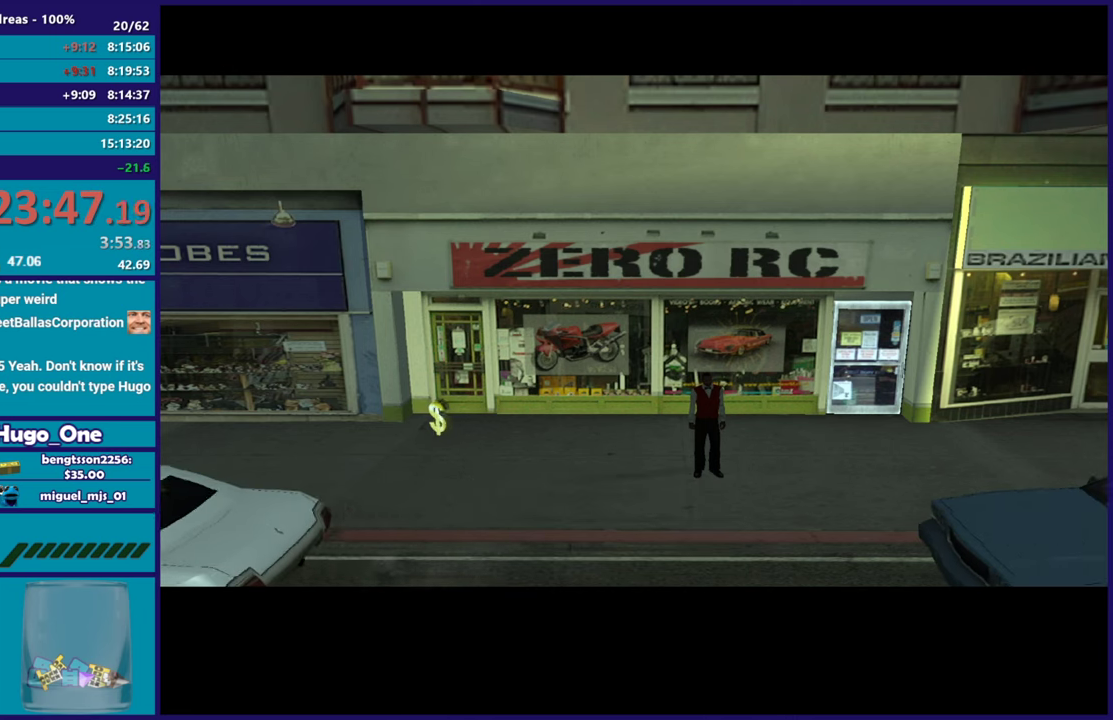
{"buttons": [], "left_stick": "center", "right_stick": "center", "events": [[67, "A", "up"], [150, "A", "down"], [250, "A", "up"], [334, "A", "down"], [417, "A", "up"]]}
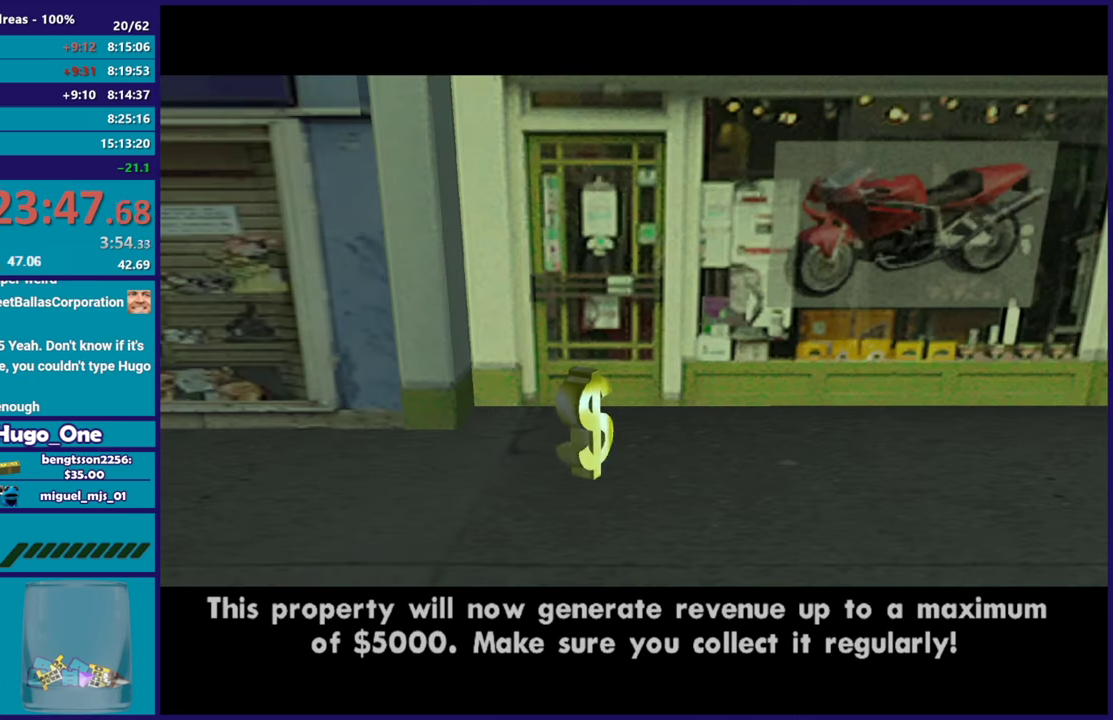
{"buttons": [], "left_stick": "up-left", "right_stick": "down-left", "events": [[50, "A", "down"], [117, "A", "up"], [317, "right_stick", "down-left"], [351, "left_stick", "up-left"]]}
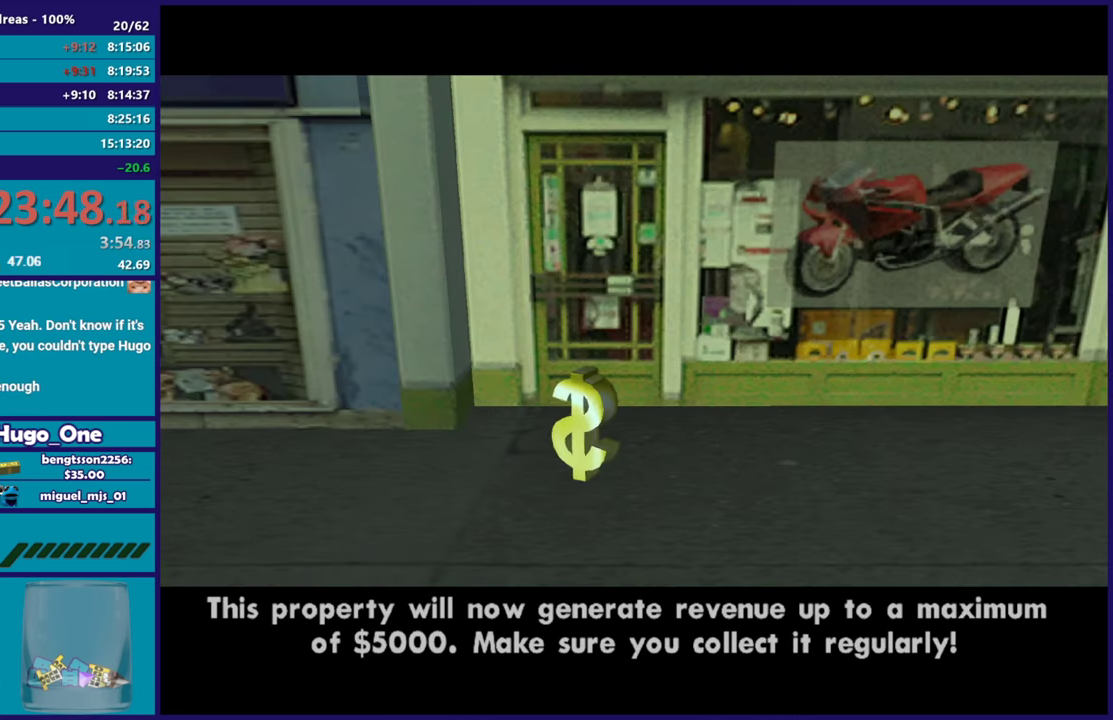
{"buttons": [], "left_stick": "up-left", "right_stick": "center", "events": [[33, "right_stick", "center"], [150, "A", "down"], [284, "A", "up"], [350, "A", "down"], [467, "A", "up"]]}
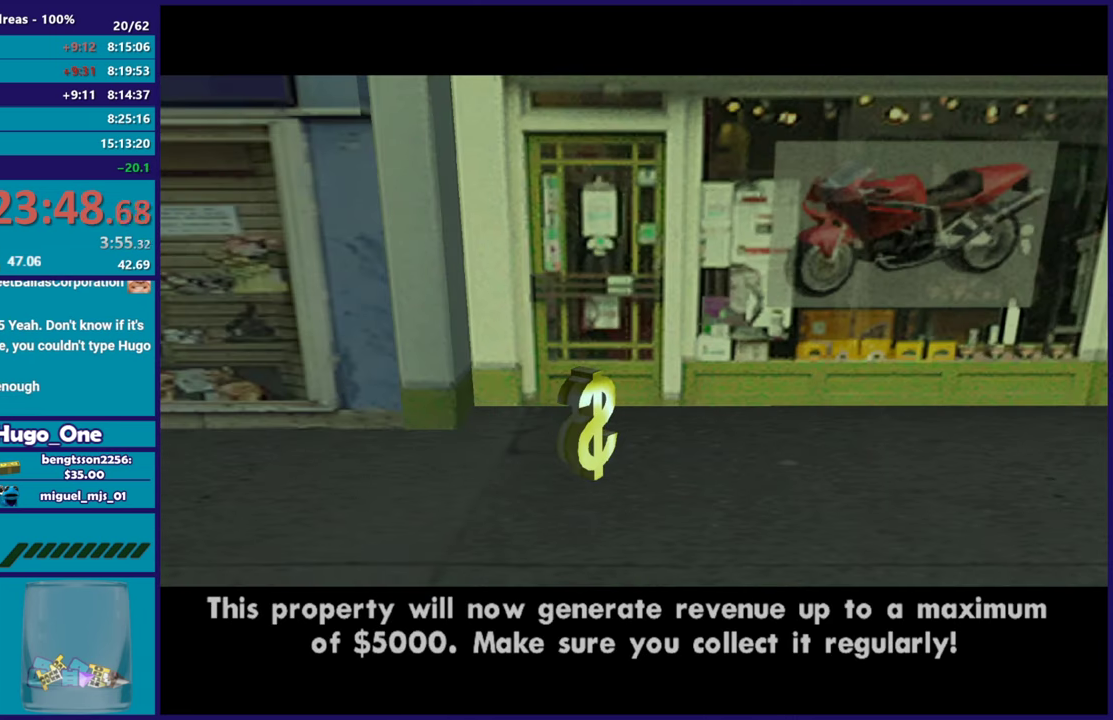
{"buttons": [], "left_stick": "center", "right_stick": "center", "events": [[67, "left_stick", "center"], [84, "right_stick", "down-left"], [284, "right_stick", "center"], [351, "A", "down"], [484, "A", "up"]]}
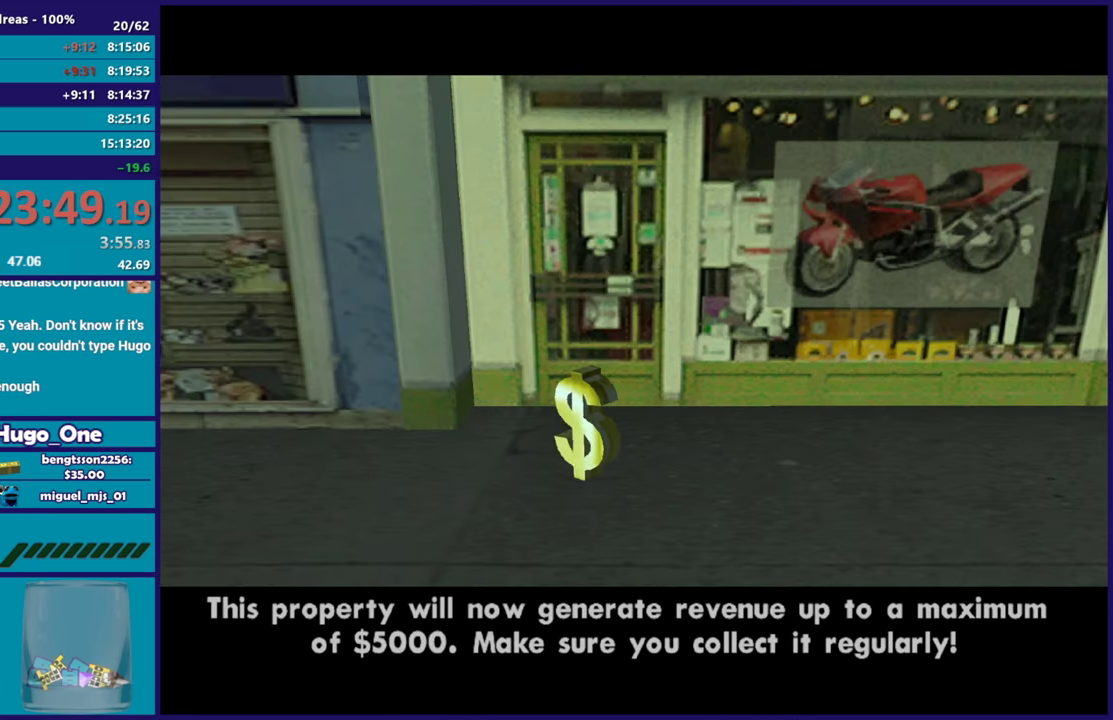
{"buttons": [], "left_stick": "center", "right_stick": "down-left", "events": [[67, "A", "down"], [183, "A", "up"], [250, "A", "down"], [367, "A", "up"], [467, "right_stick", "down-left"]]}